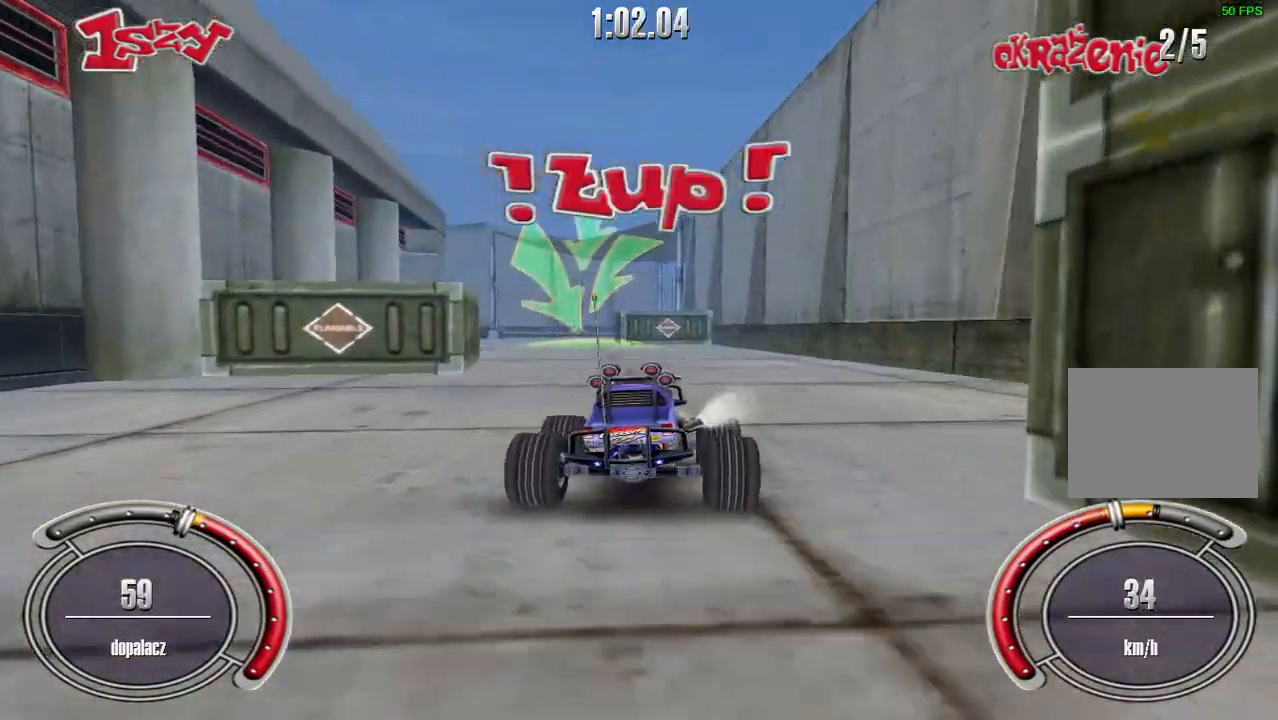
Gameplay with keyboard; each line is a JSON object with the keys held at the frame after it. "events" lists presses ("down") and releases ("up") of "down", "left", "right", "shift", "space" and "up" between this image and that frame as [ms after this image, input, new state], when the widget could be followed in between. No other keys are recorded. Mouse input is not recorded.
{"keys": ["left", "up"], "events": [[240, "shift", "up"], [440, "left", "down"]]}
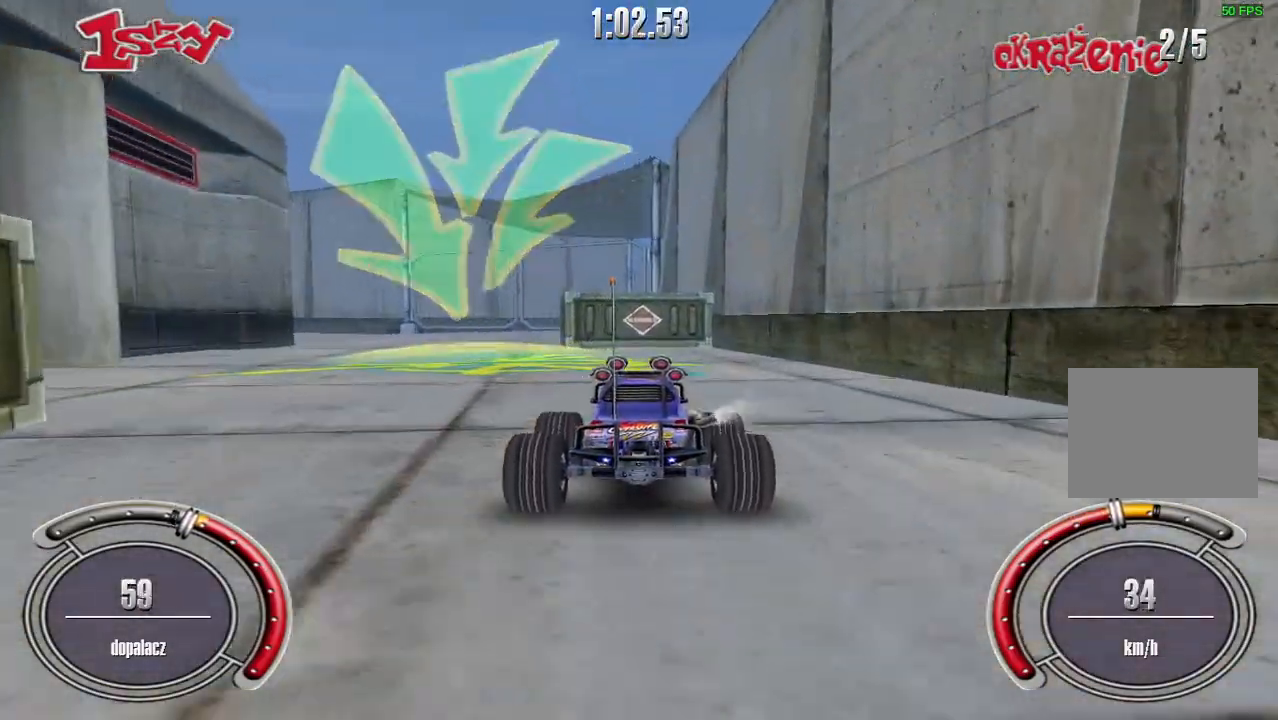
{"keys": ["left", "up"], "events": [[300, "left", "up"], [400, "left", "down"]]}
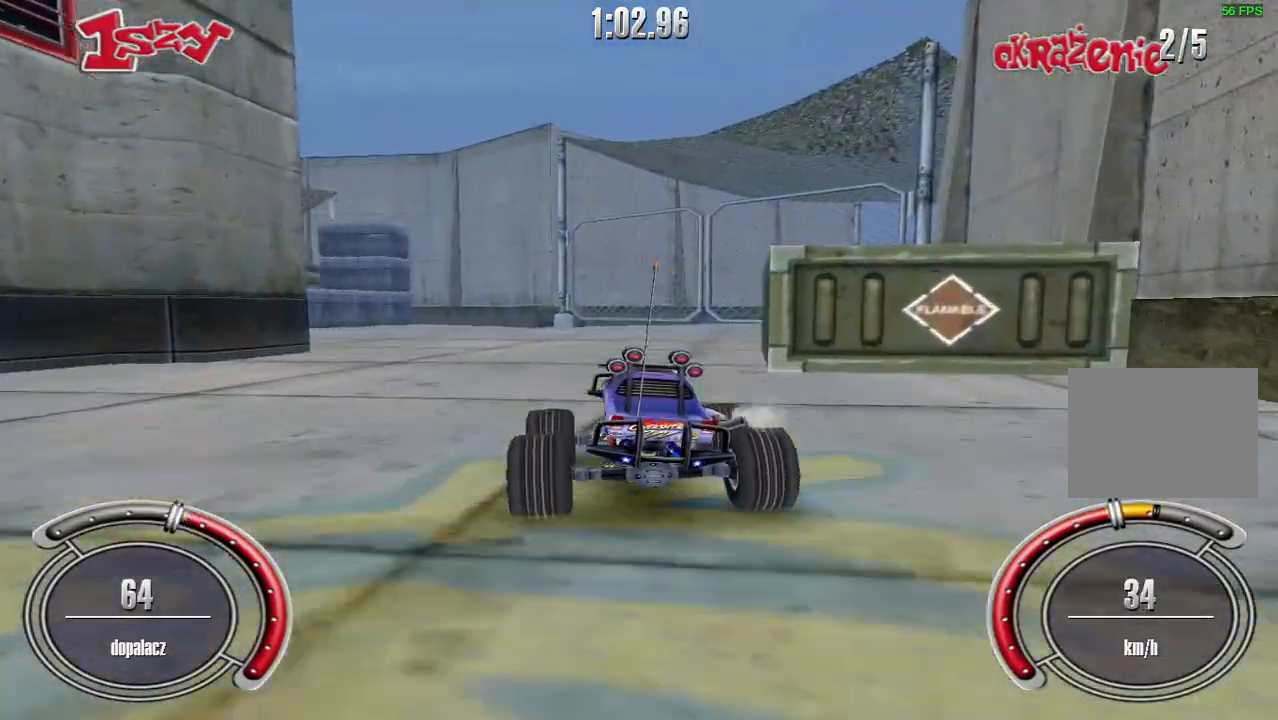
{"keys": ["left"], "events": [[80, "up", "up"]]}
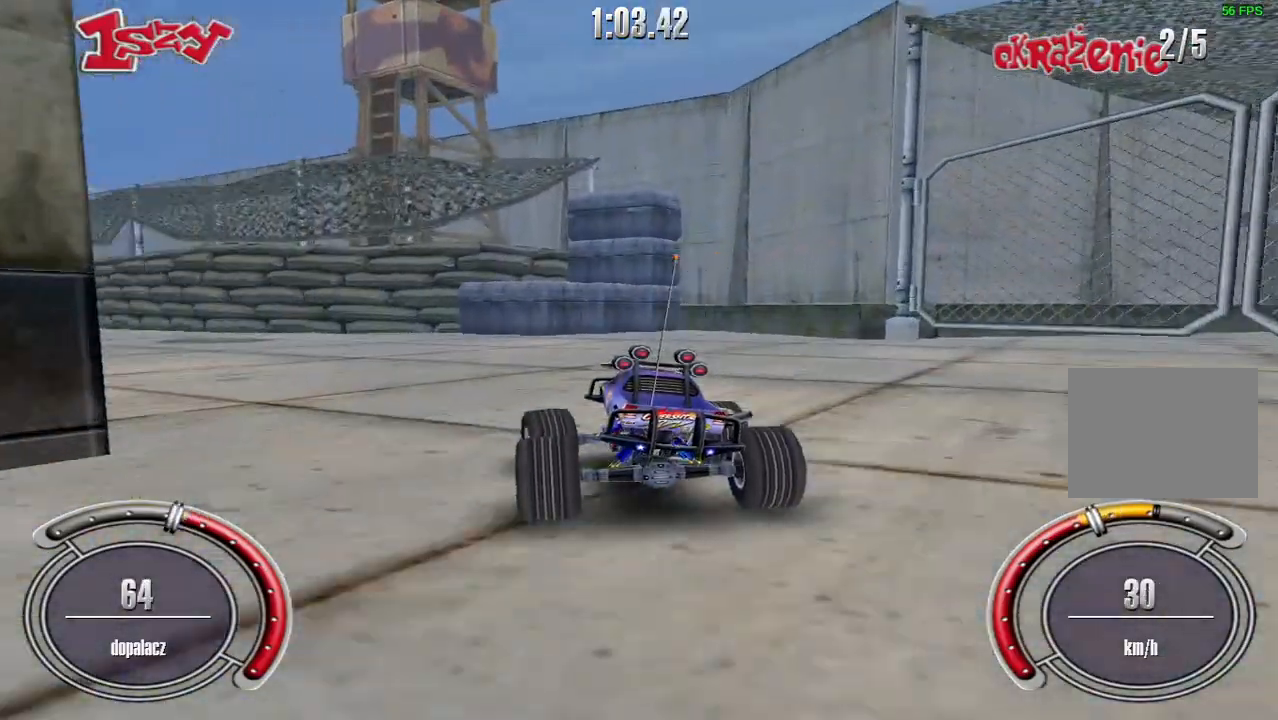
{"keys": ["left", "up"], "events": [[180, "up", "down"]]}
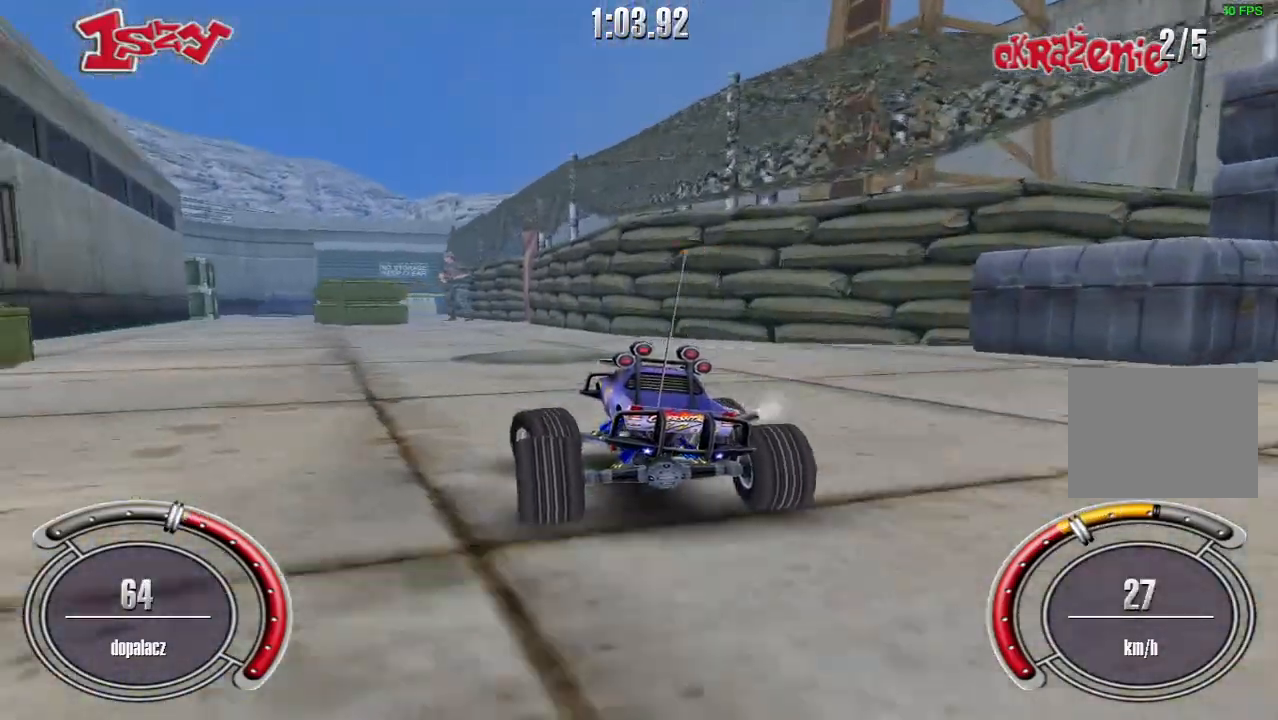
{"keys": ["shift", "up"], "events": [[80, "left", "up"], [380, "shift", "down"]]}
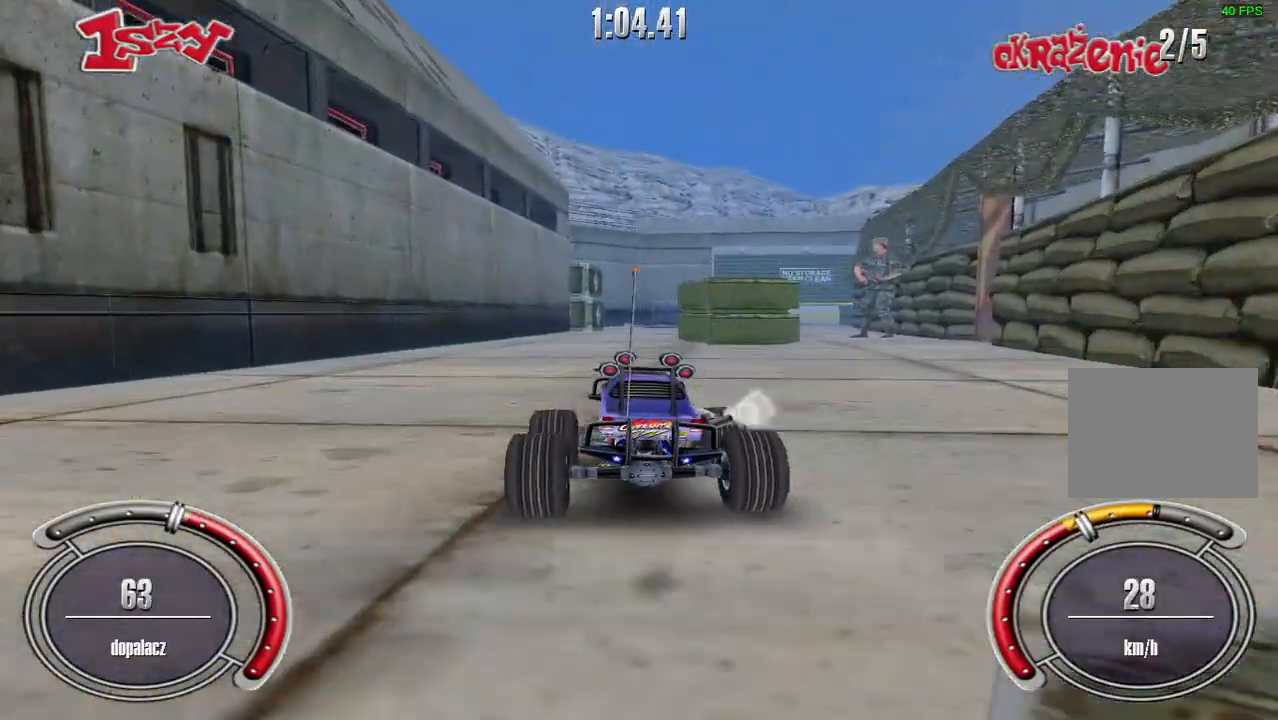
{"keys": ["shift", "up"], "events": []}
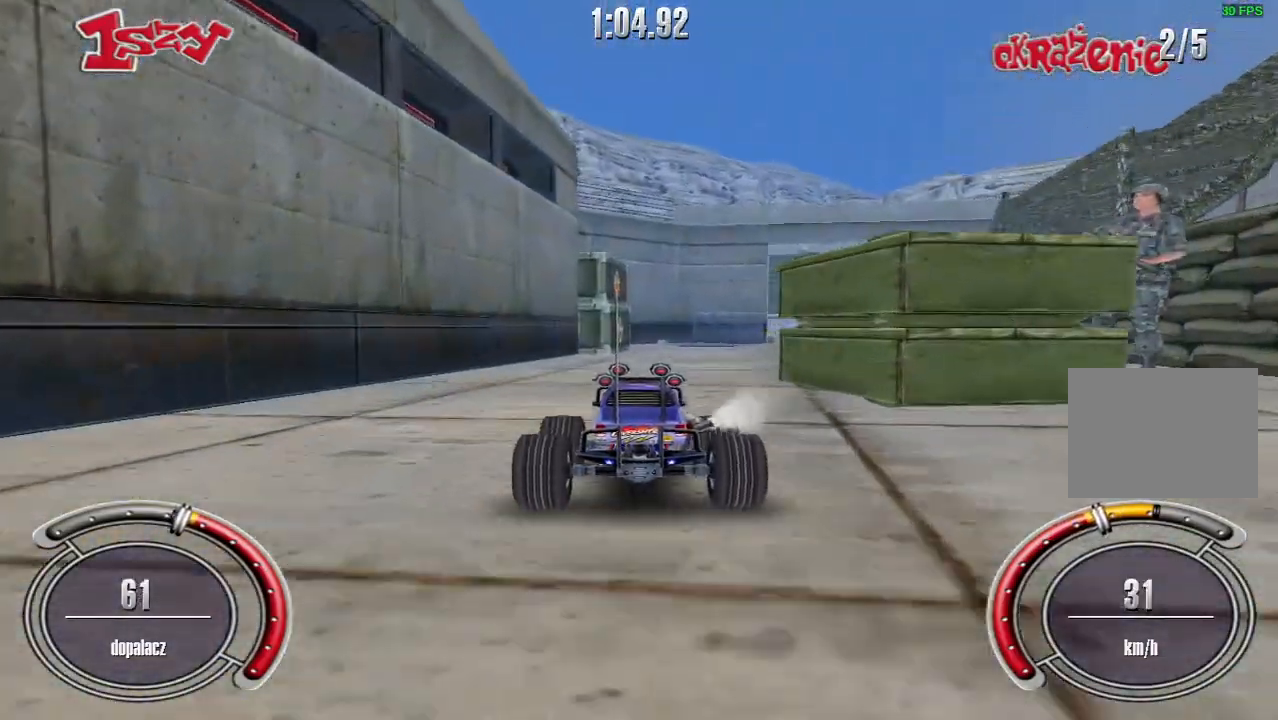
{"keys": ["shift", "up"], "events": [[140, "right", "down"], [500, "right", "up"]]}
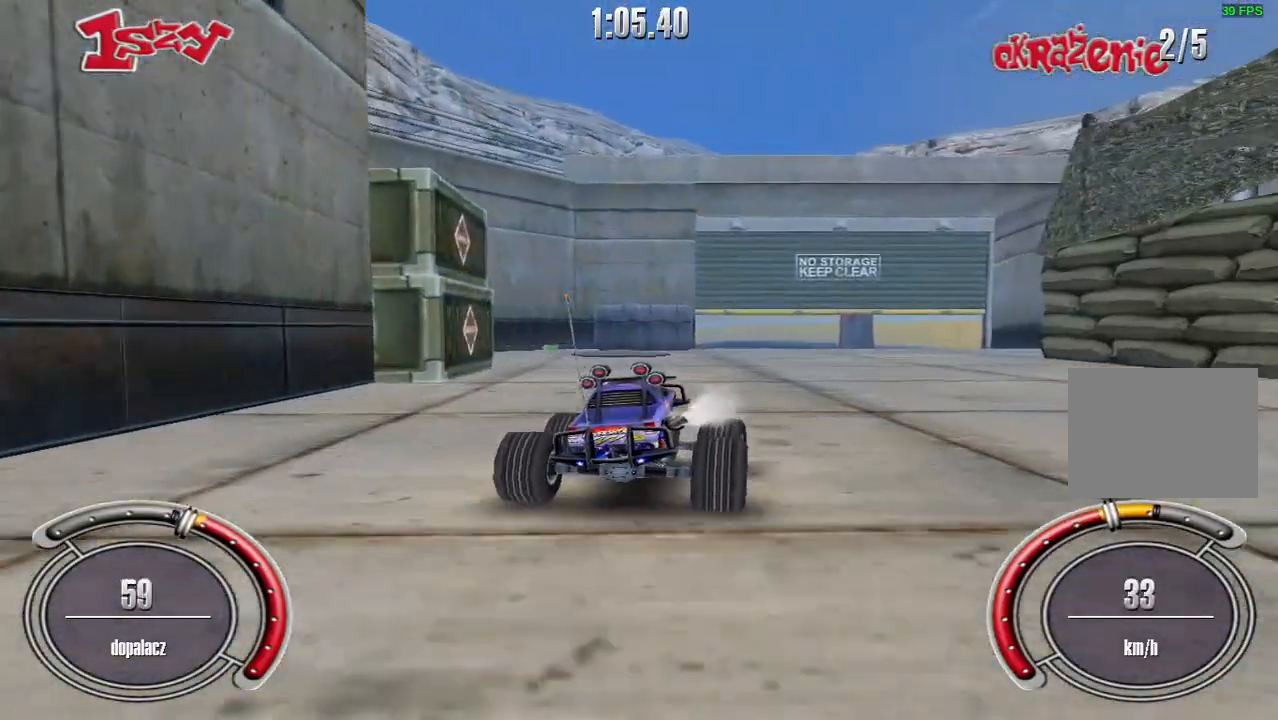
{"keys": ["shift", "up"], "events": []}
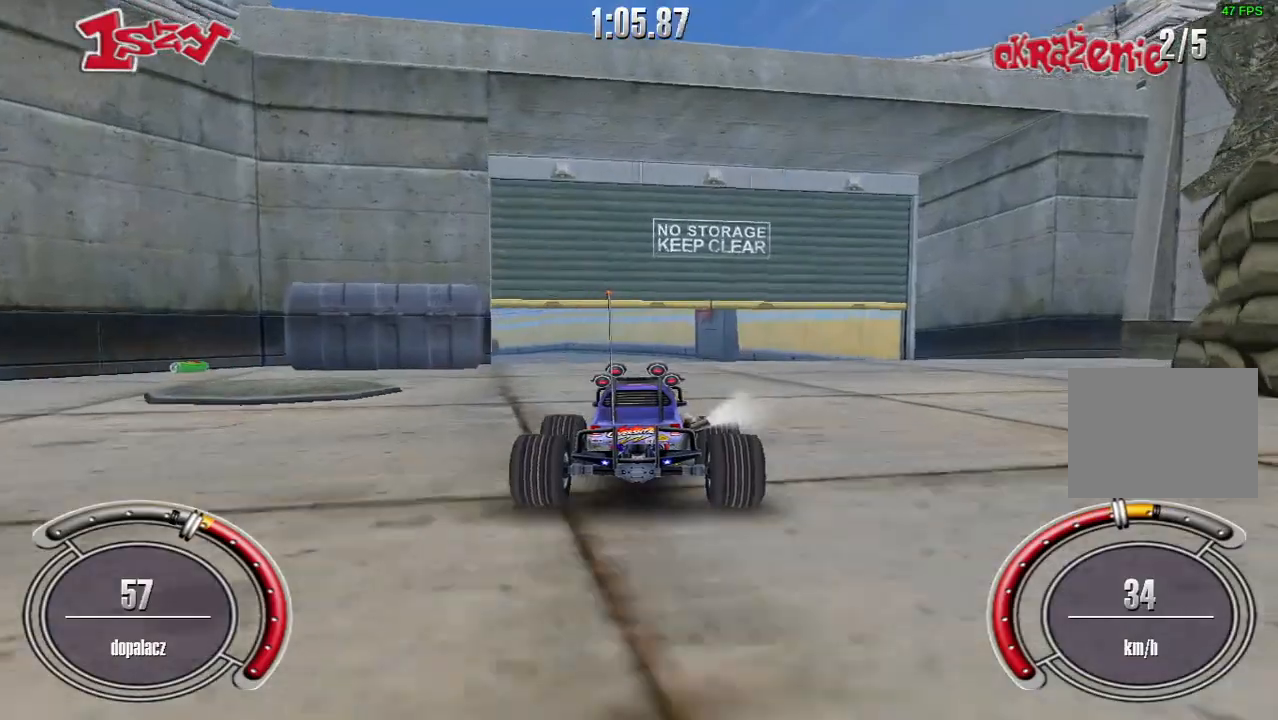
{"keys": ["shift", "up"], "events": [[60, "left", "down"], [200, "left", "up"]]}
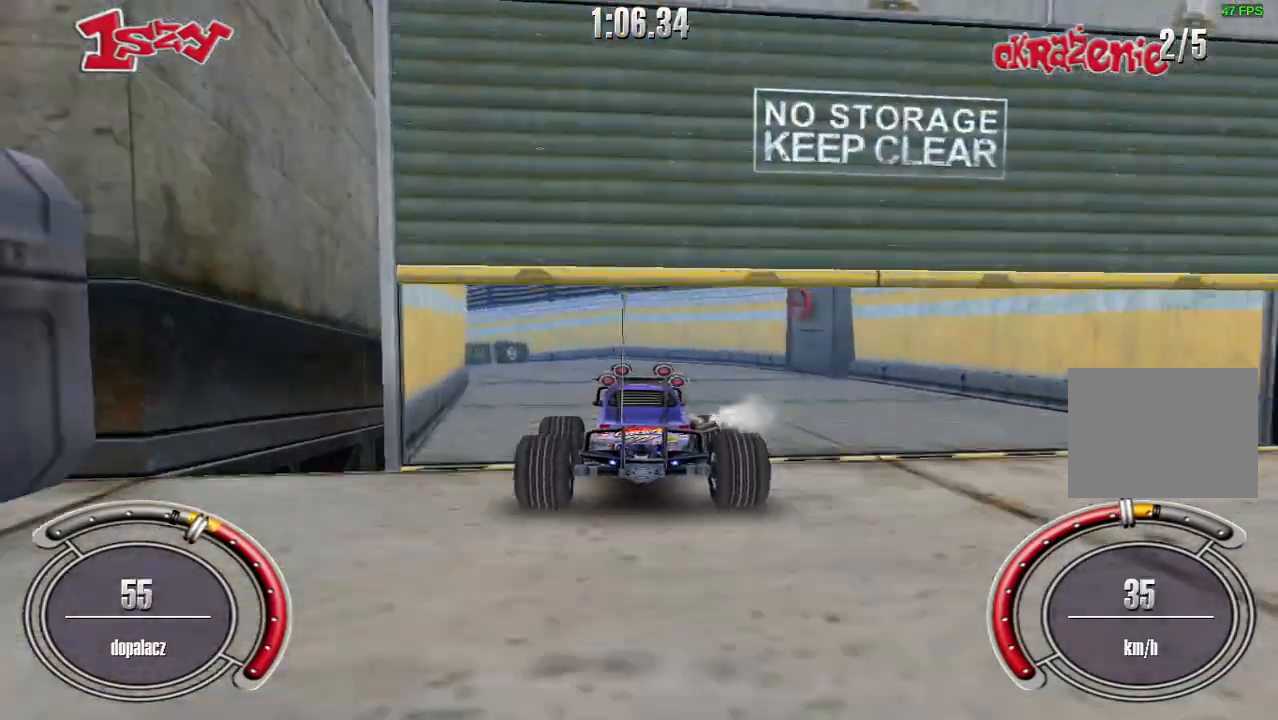
{"keys": ["right", "up"], "events": [[20, "shift", "up"], [380, "right", "down"]]}
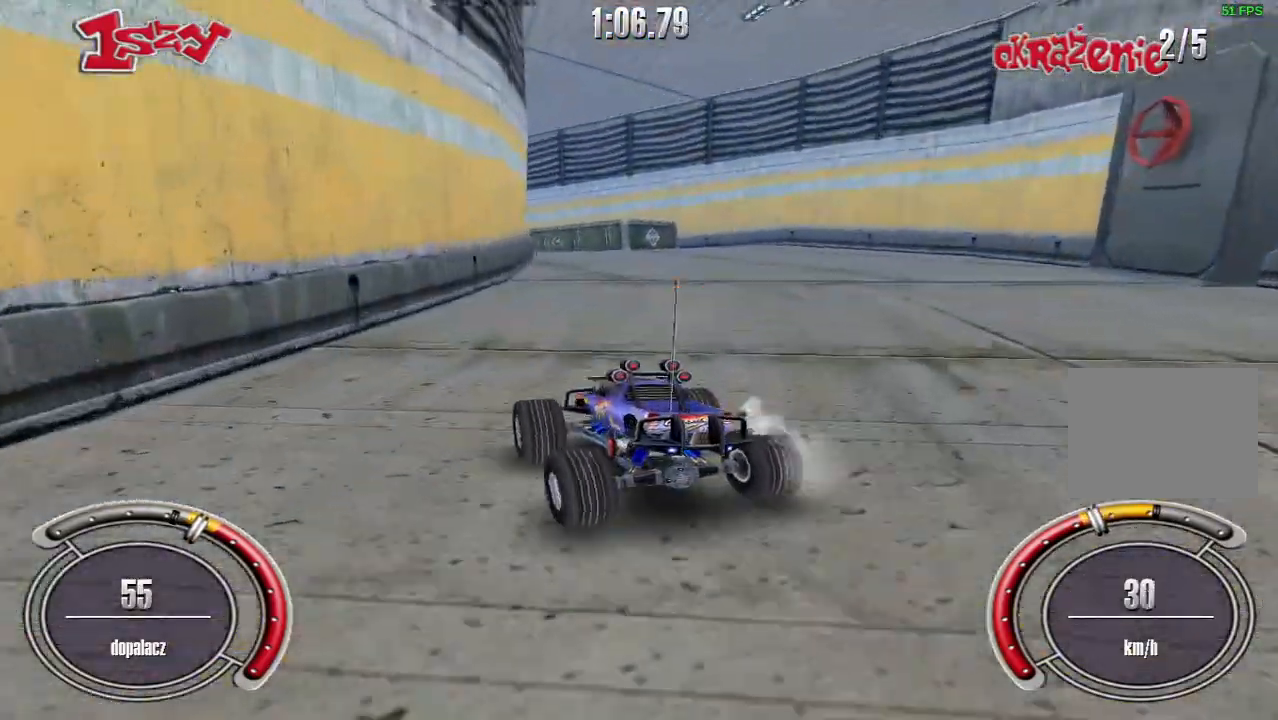
{"keys": [], "events": [[120, "up", "up"], [480, "right", "up"]]}
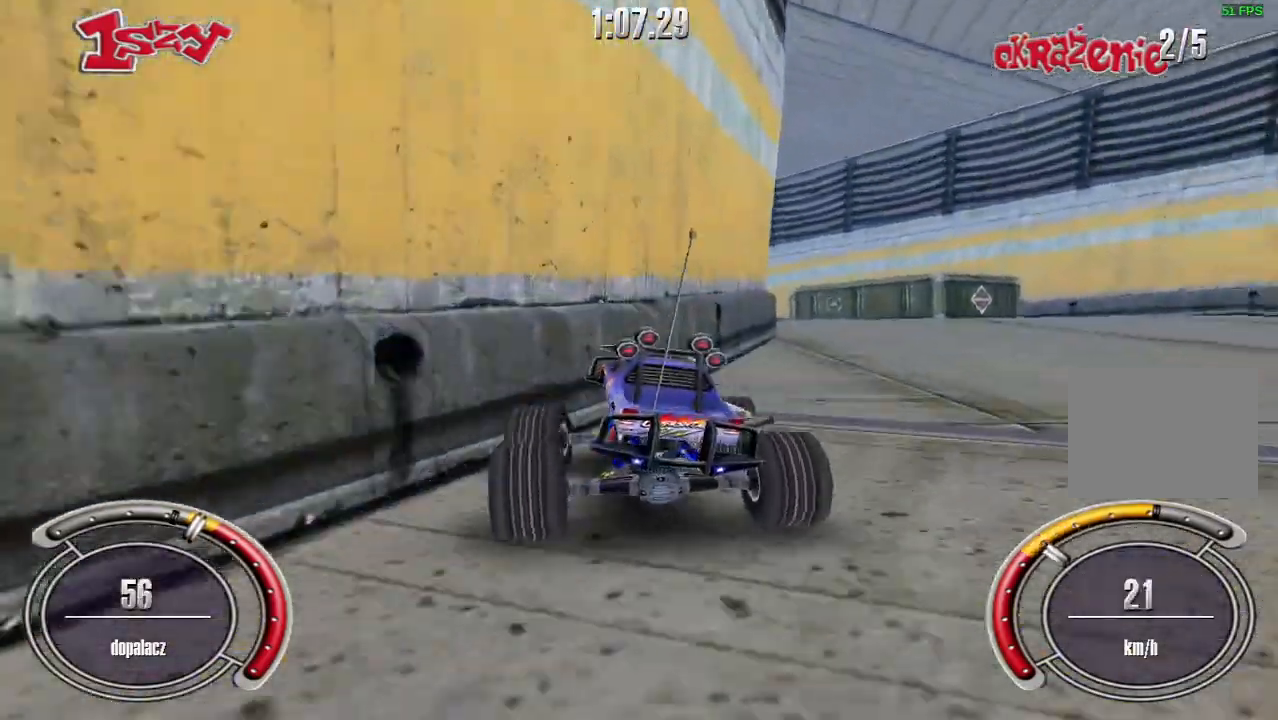
{"keys": [], "events": [[260, "left", "down"], [340, "up", "down"], [460, "left", "up"], [480, "up", "up"]]}
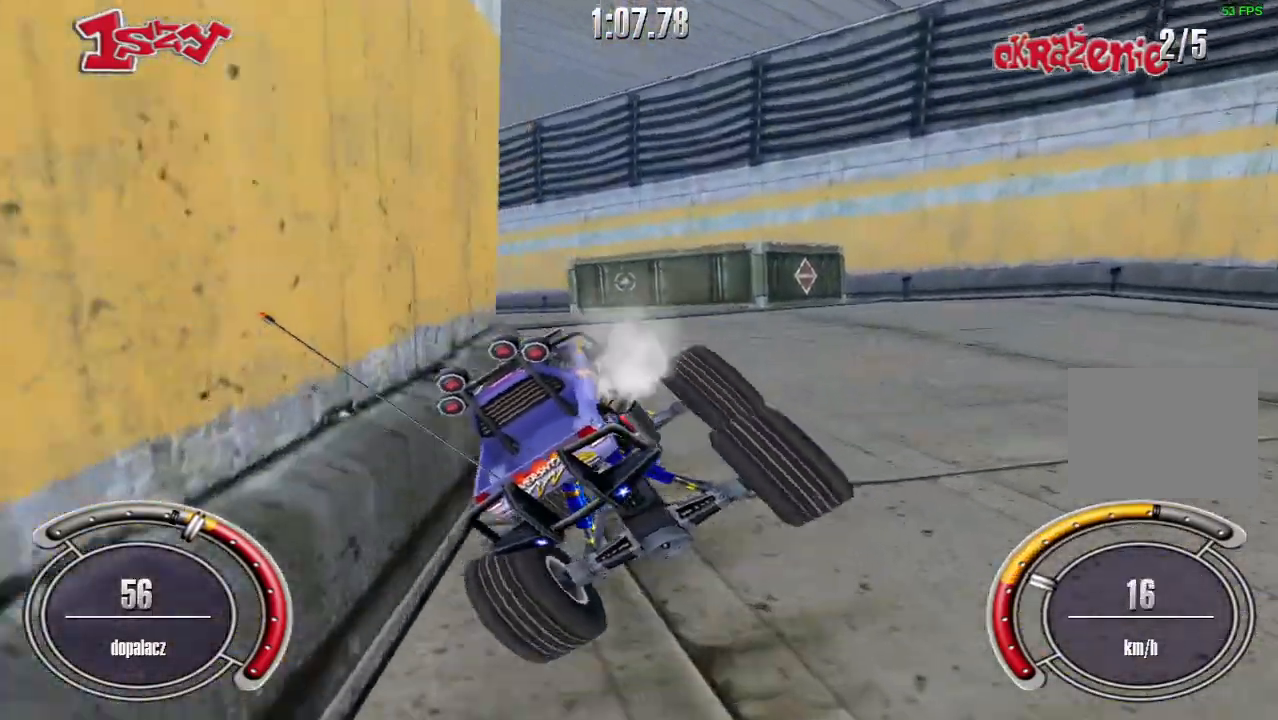
{"keys": ["up"], "events": [[160, "up", "down"], [240, "right", "down"], [380, "right", "up"], [380, "up", "up"], [460, "left", "down"], [480, "up", "down"], [500, "left", "up"]]}
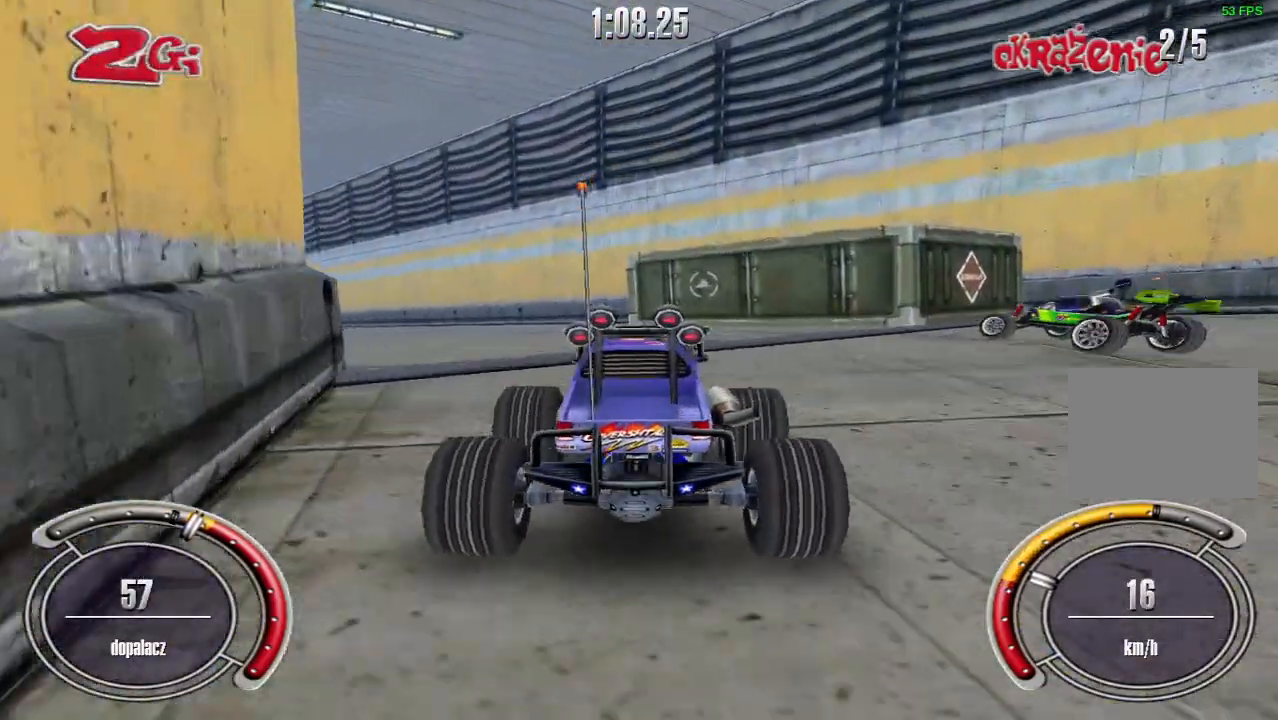
{"keys": ["left", "shift", "up"], "events": [[120, "left", "down"], [300, "shift", "down"]]}
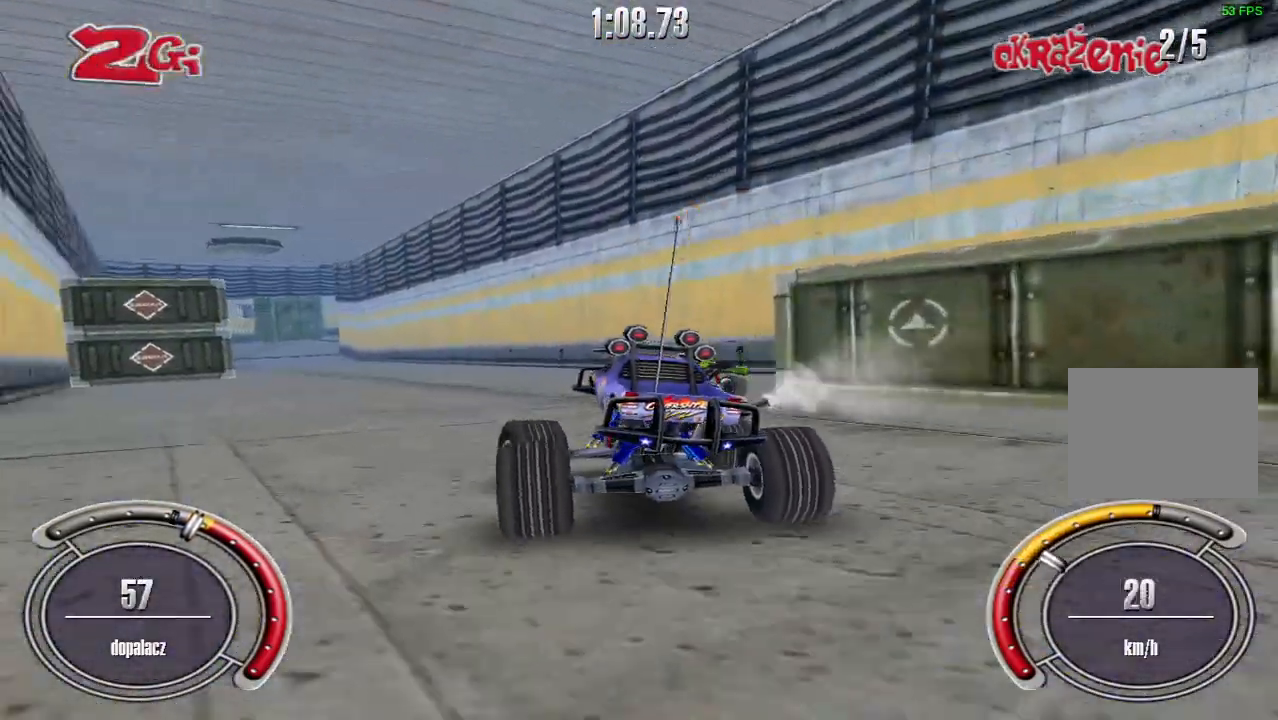
{"keys": ["shift", "up"], "events": [[20, "left", "up"], [280, "left", "down"], [440, "left", "up"]]}
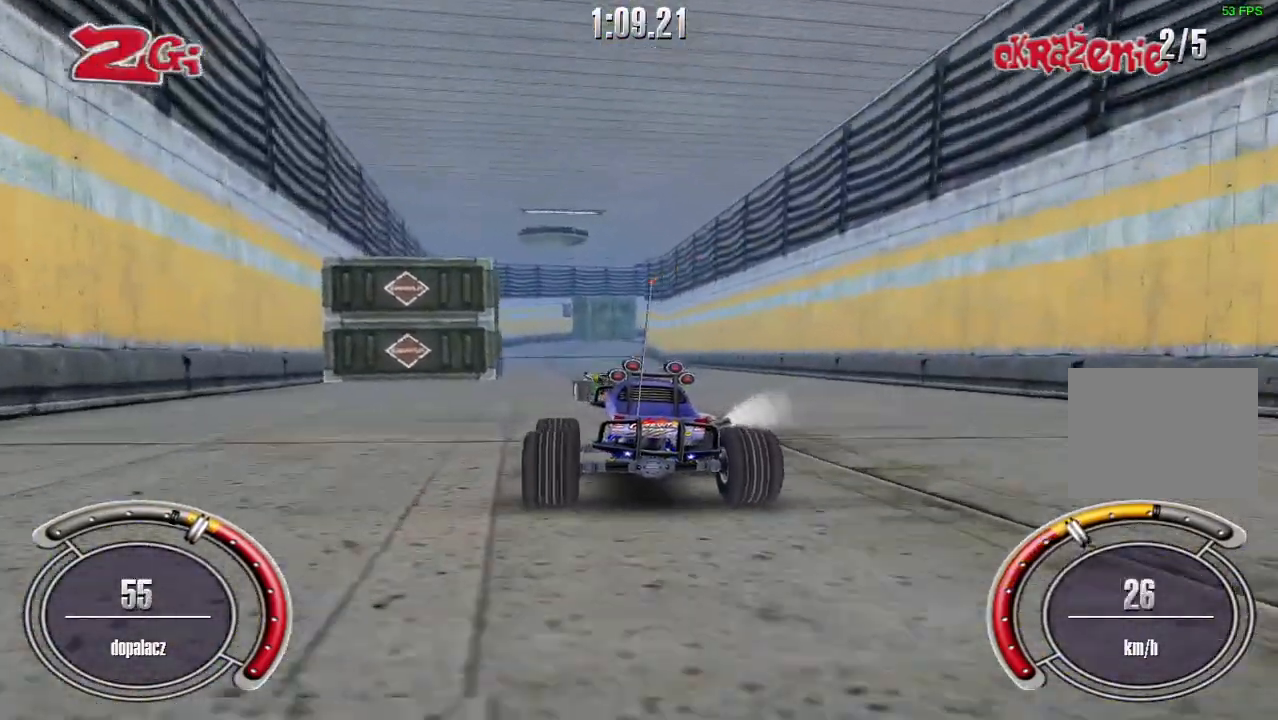
{"keys": ["shift", "up"], "events": [[260, "left", "down"], [360, "left", "up"]]}
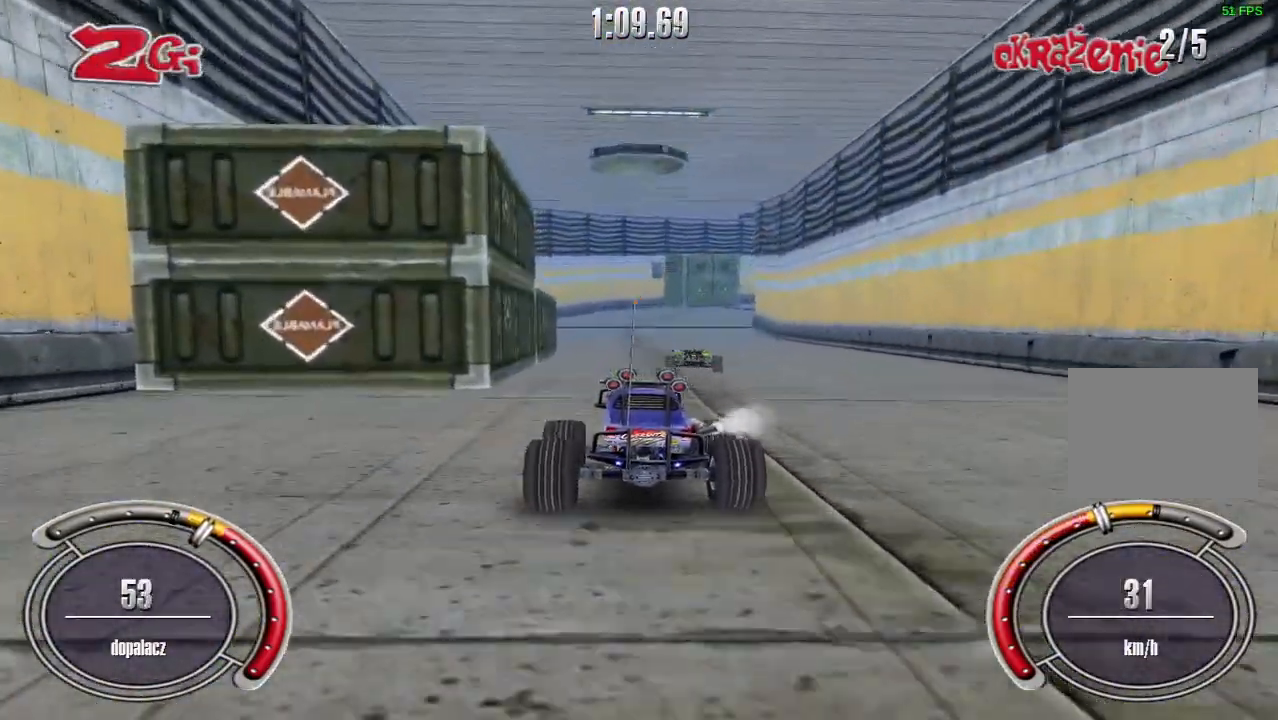
{"keys": ["right", "shift", "up"], "events": [[400, "right", "down"]]}
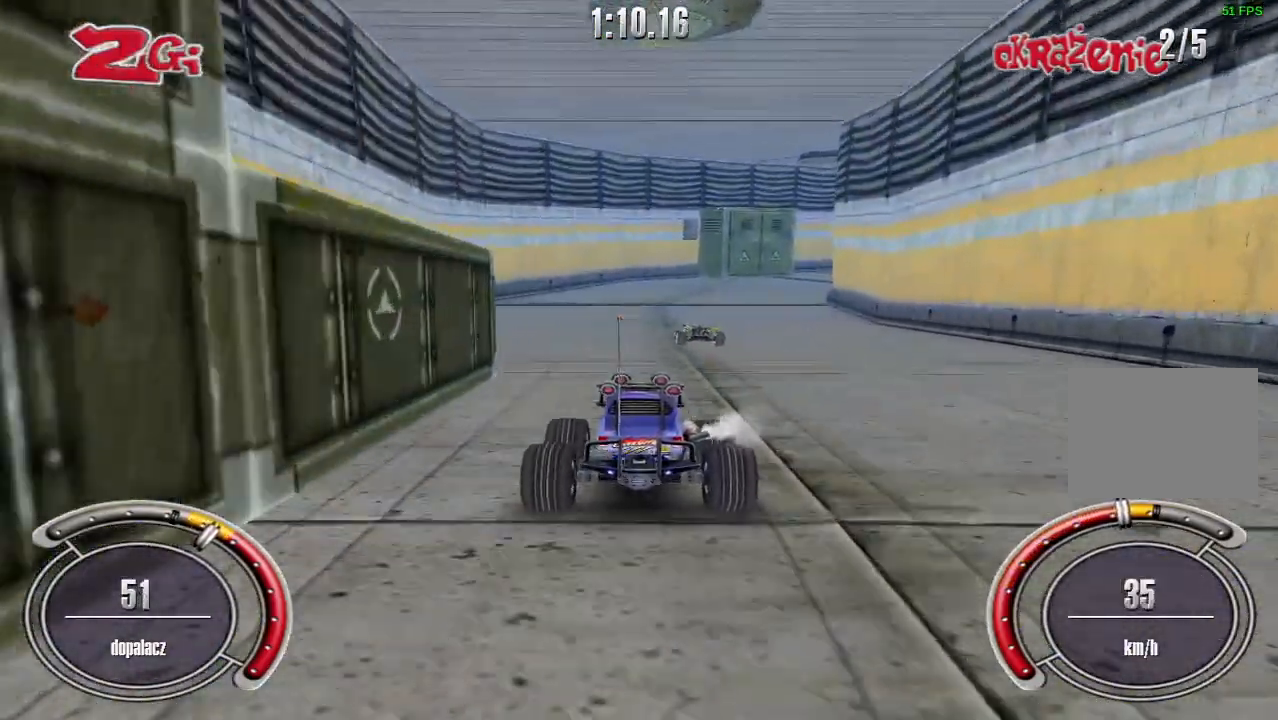
{"keys": ["up"], "events": [[180, "right", "up"], [400, "shift", "up"]]}
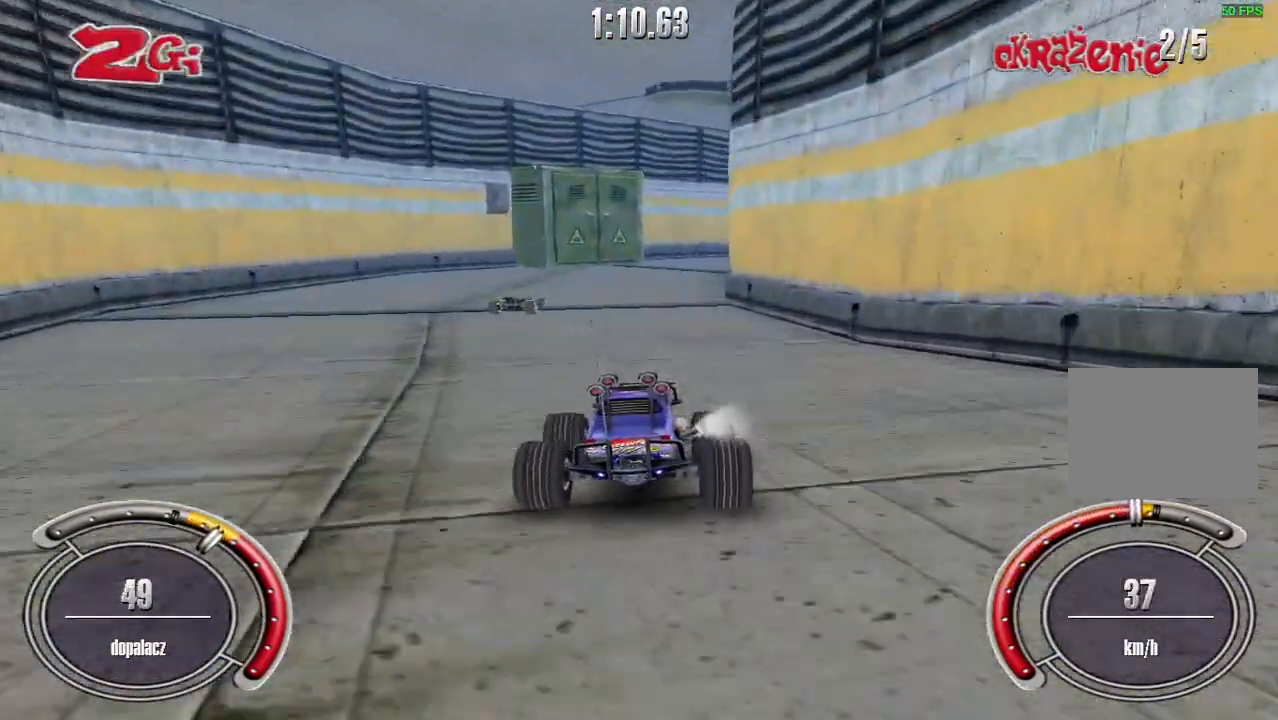
{"keys": ["up"], "events": [[140, "space", "down"], [260, "space", "up"]]}
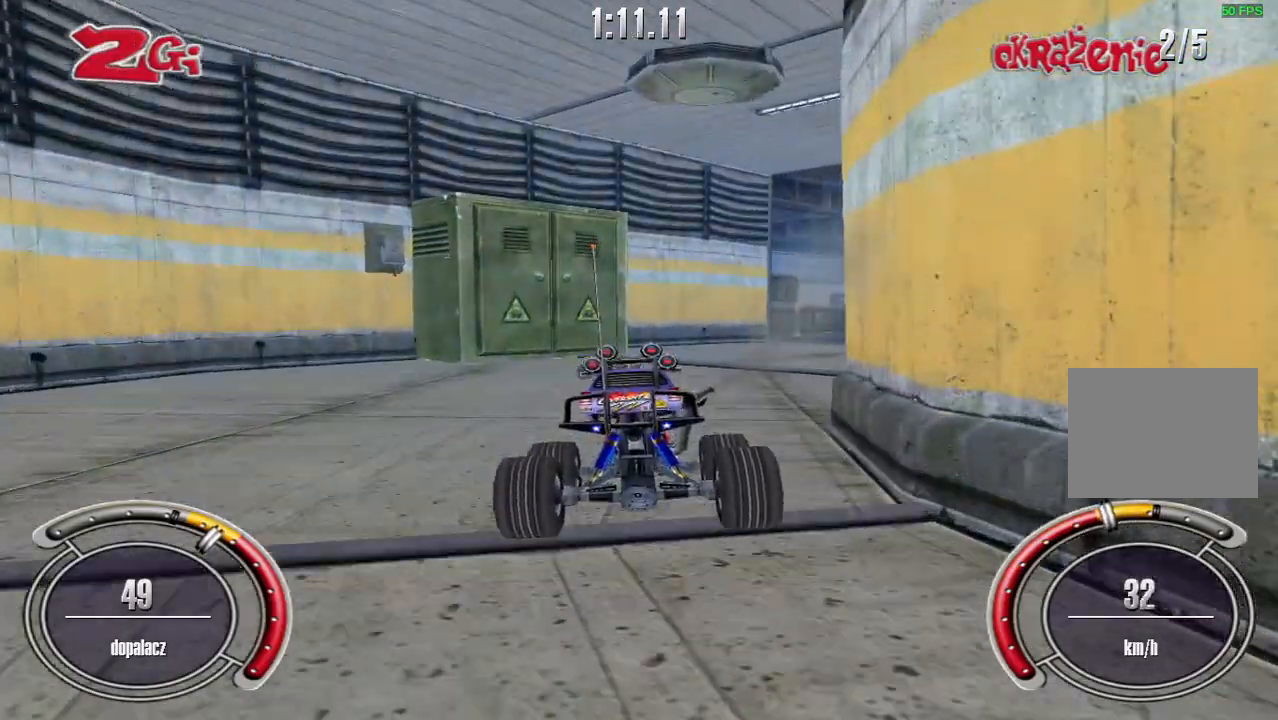
{"keys": ["up"], "events": [[120, "right", "down"], [380, "right", "up"]]}
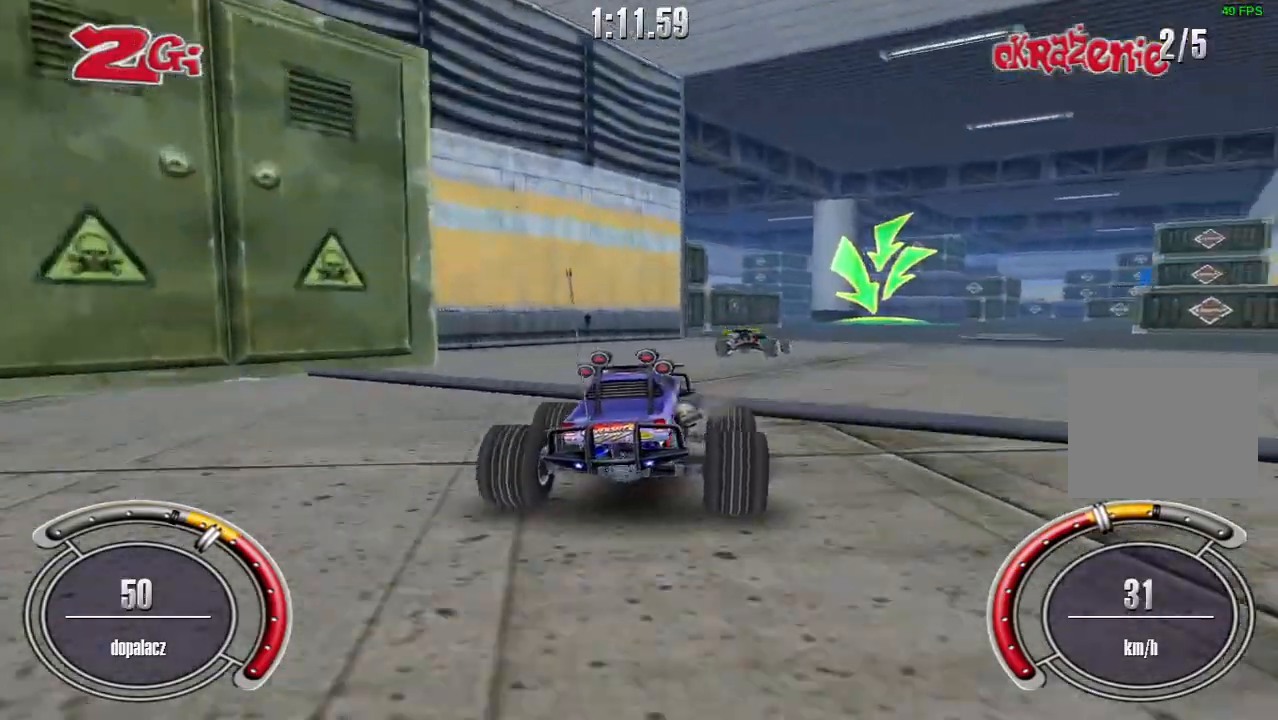
{"keys": ["shift", "up"], "events": [[100, "right", "down"], [260, "shift", "down"], [440, "right", "up"]]}
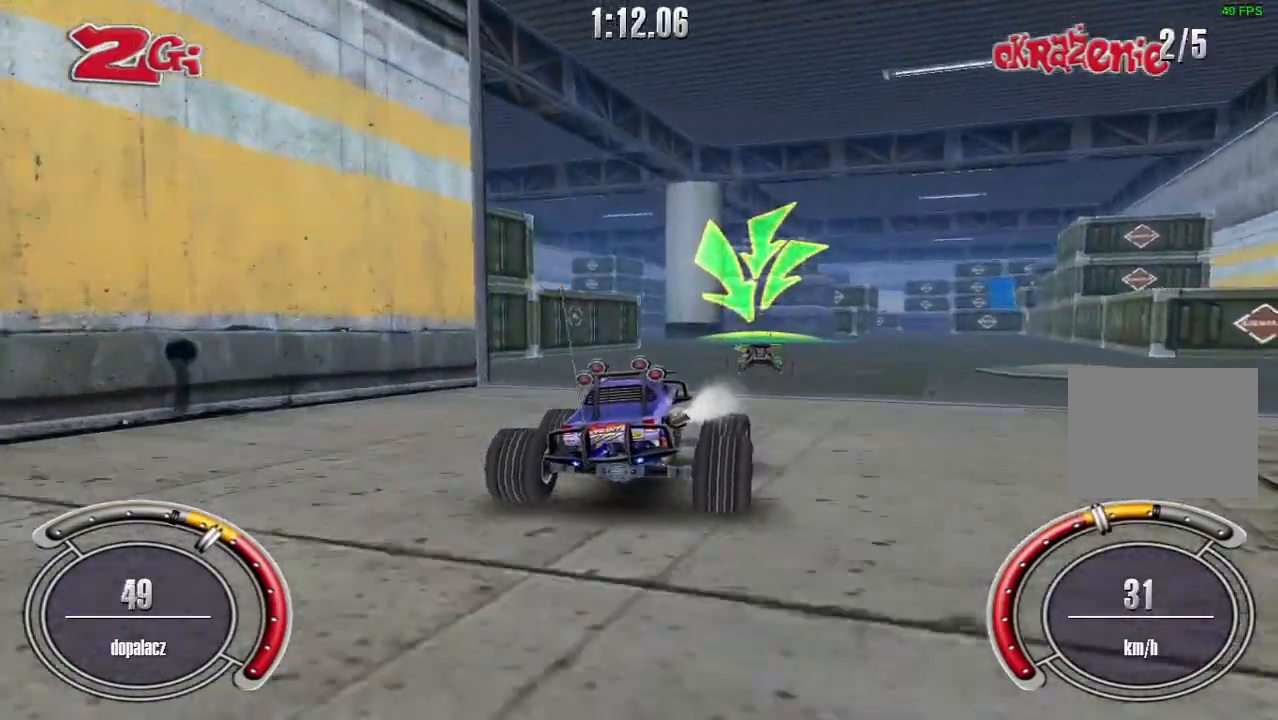
{"keys": ["shift", "up"], "events": [[260, "right", "down"], [500, "right", "up"]]}
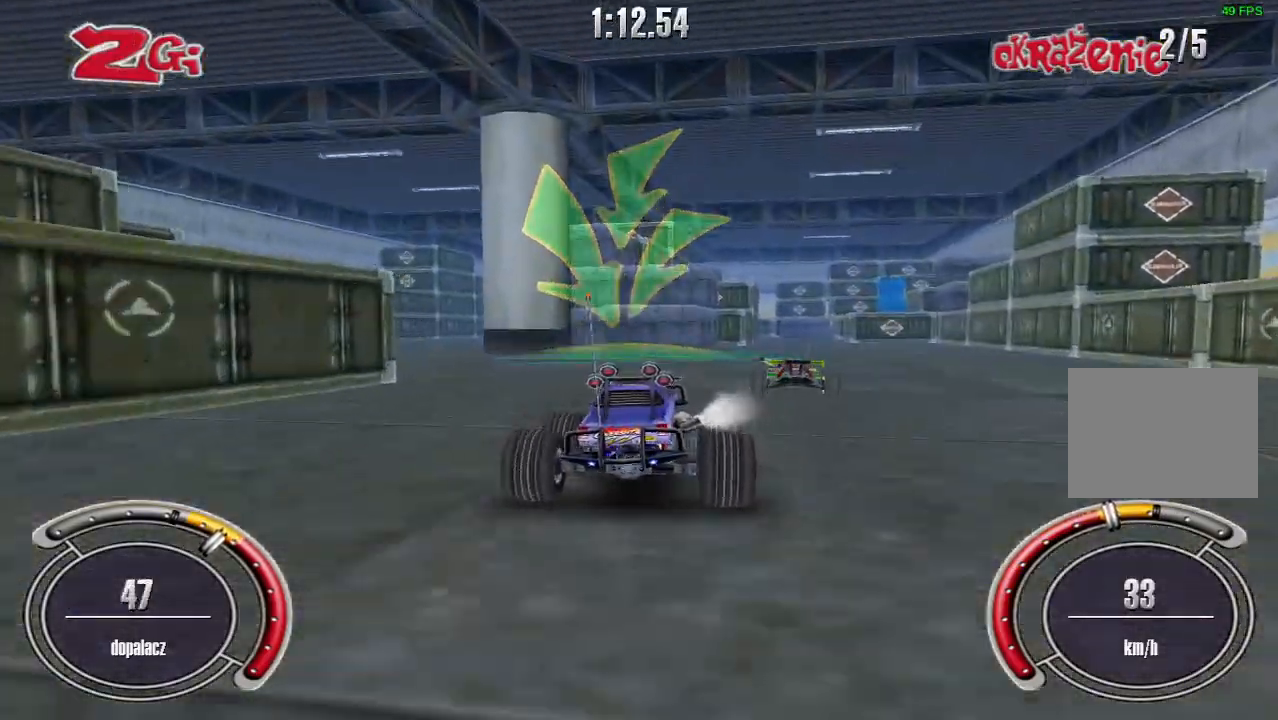
{"keys": ["shift", "up"], "events": [[220, "right", "down"], [380, "right", "up"]]}
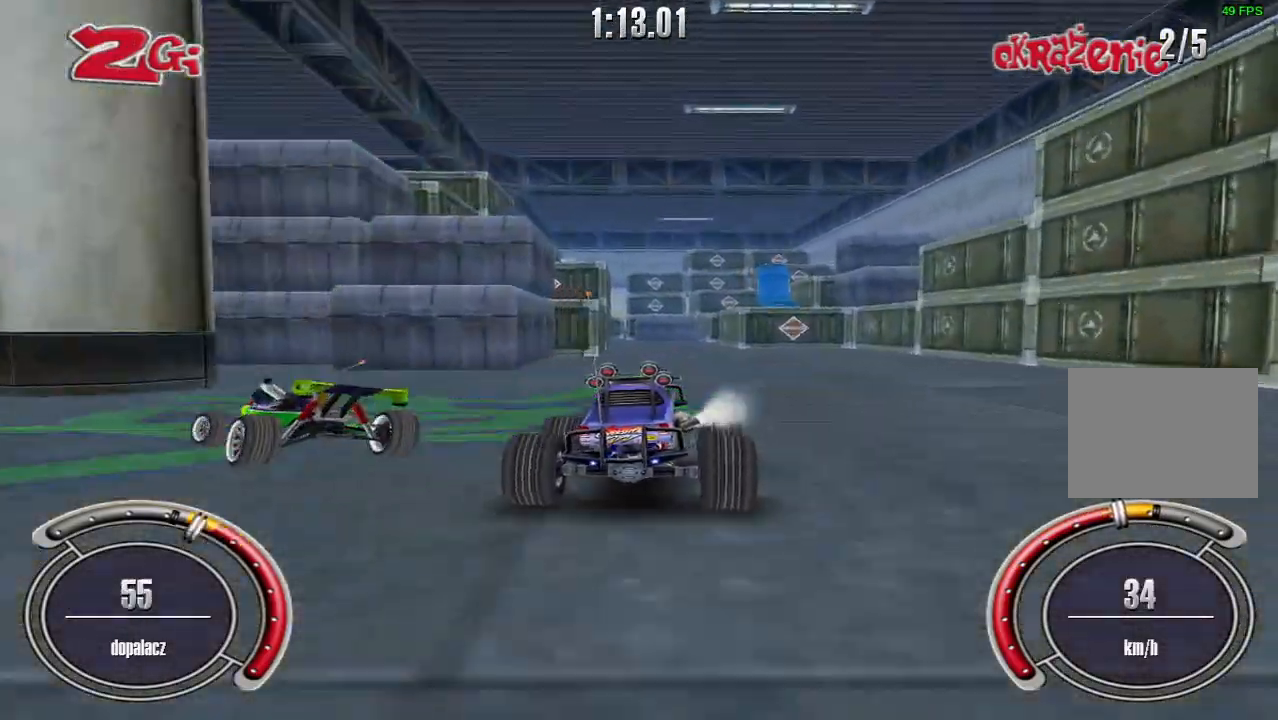
{"keys": ["shift", "up"], "events": []}
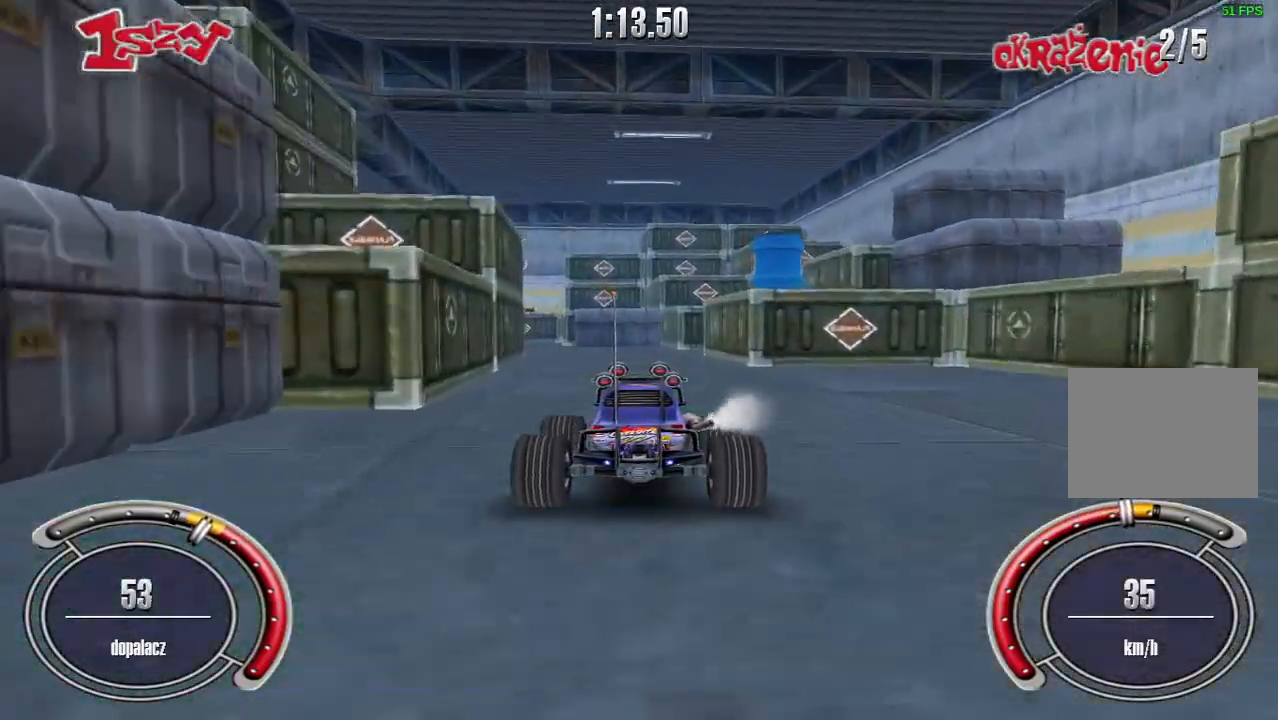
{"keys": ["left", "shift", "up"], "events": [[200, "left", "down"]]}
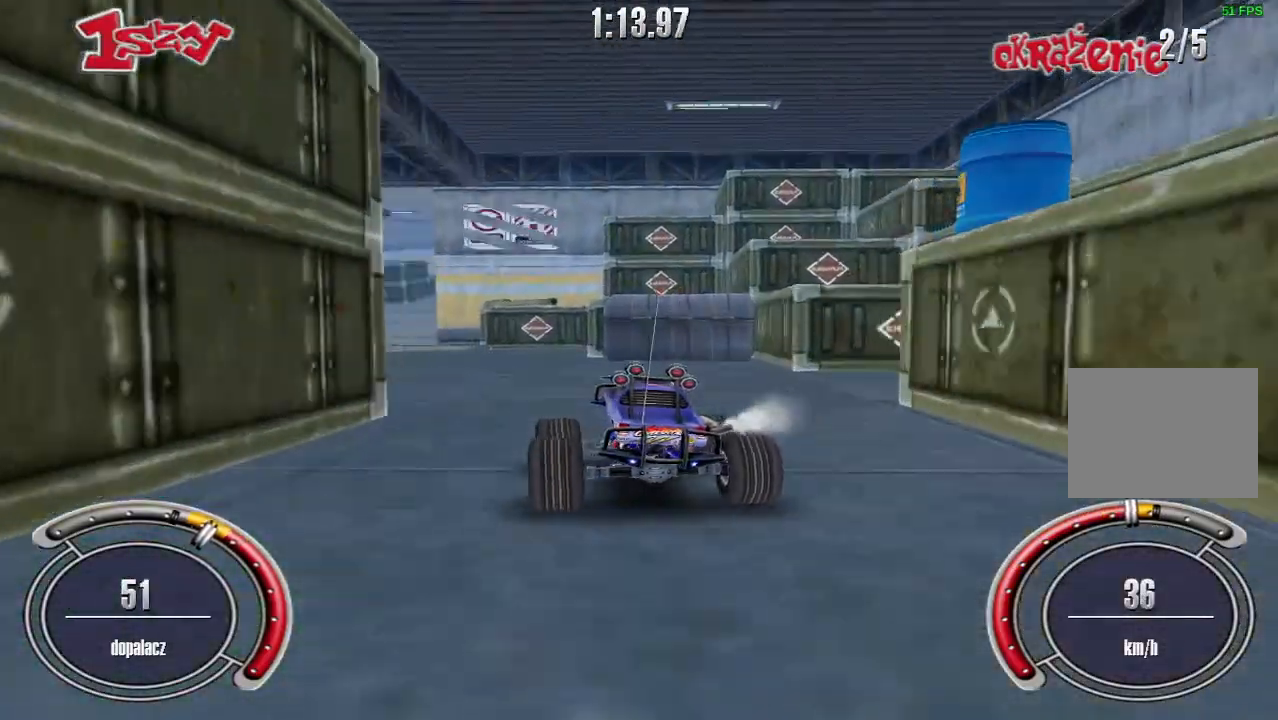
{"keys": ["shift", "up"], "events": [[200, "left", "up"]]}
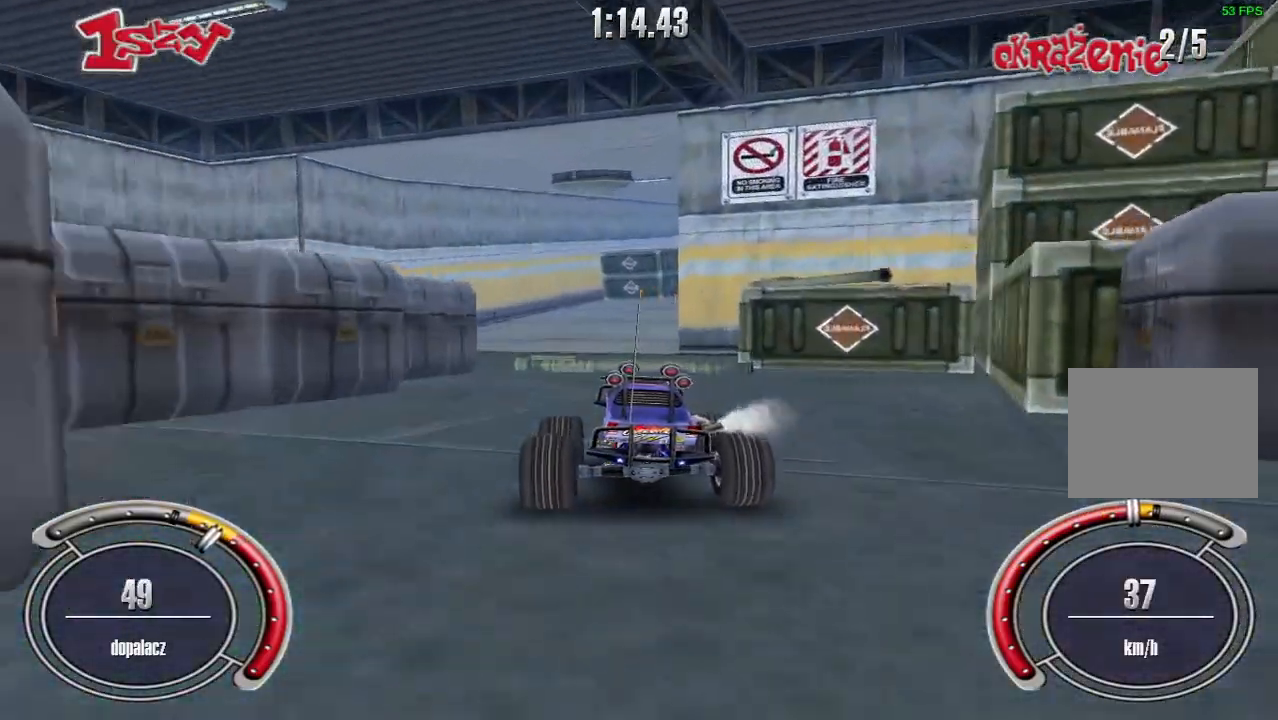
{"keys": ["up"], "events": [[40, "space", "down"], [180, "space", "up"], [240, "shift", "up"]]}
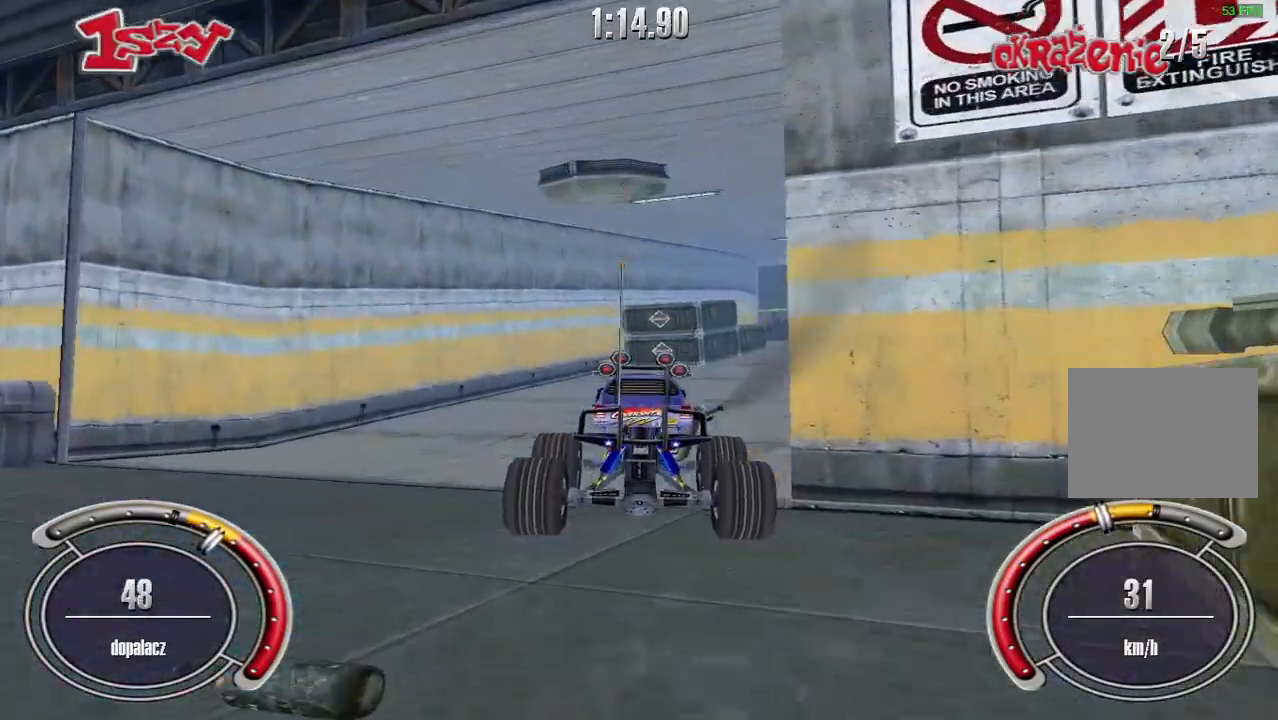
{"keys": ["right", "shift", "up"], "events": [[120, "shift", "down"], [200, "right", "down"]]}
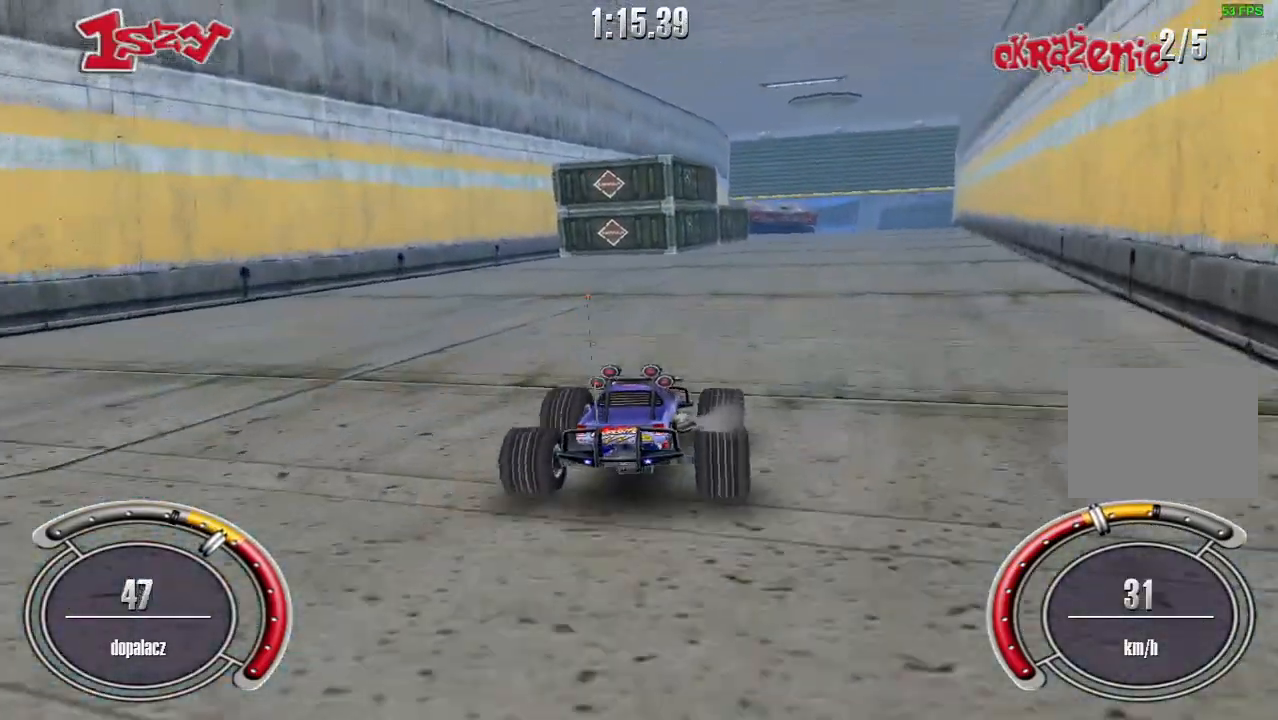
{"keys": ["shift", "up"], "events": [[40, "right", "up"], [160, "right", "down"], [300, "right", "up"]]}
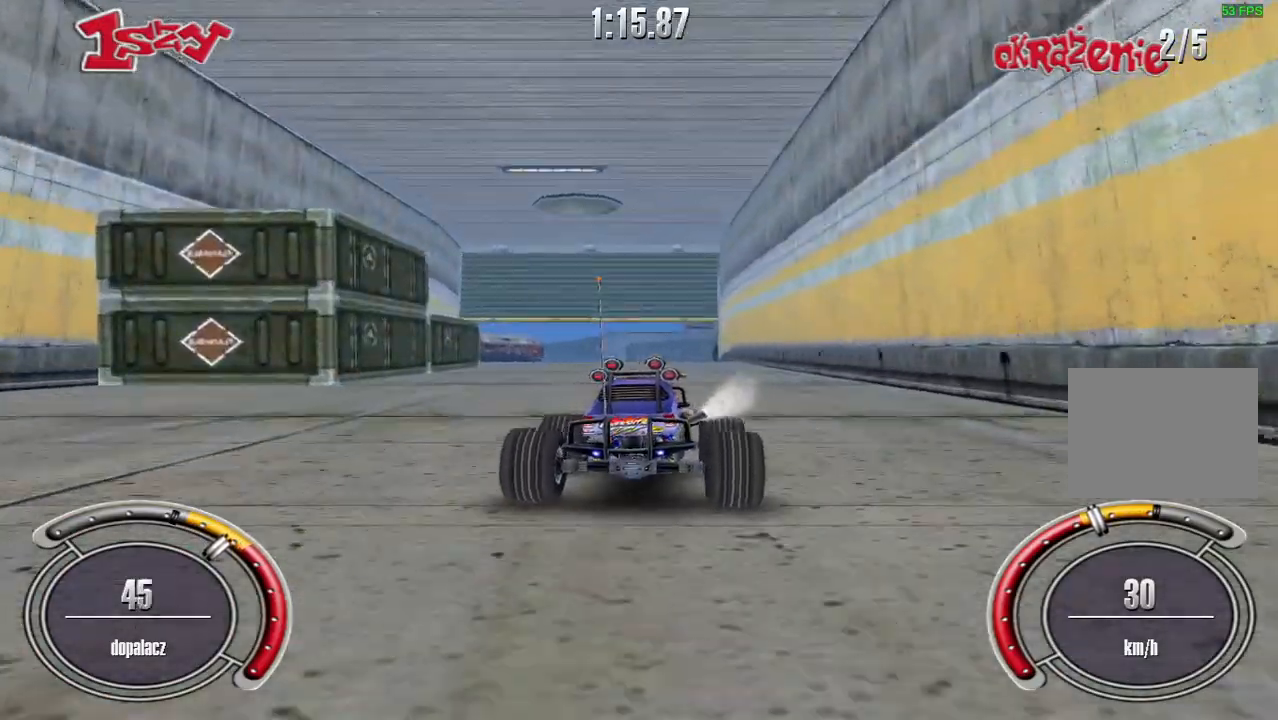
{"keys": ["shift", "up"], "events": []}
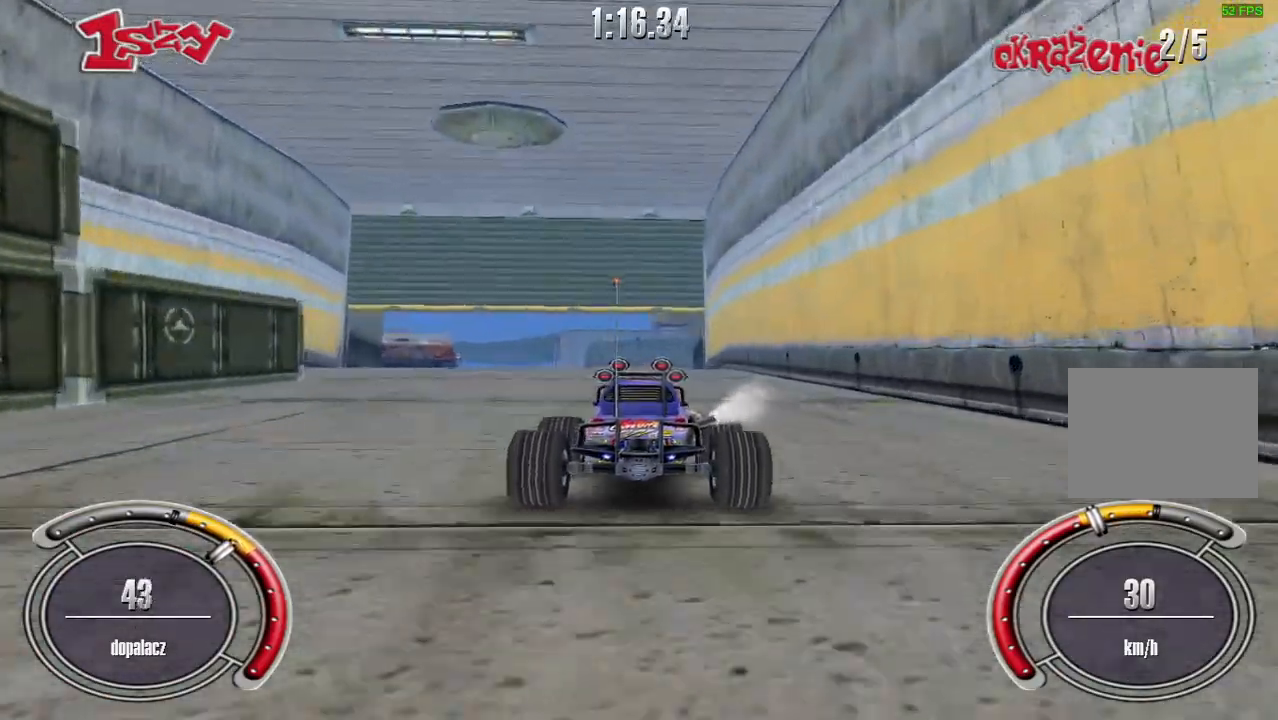
{"keys": ["up"], "events": [[480, "shift", "up"]]}